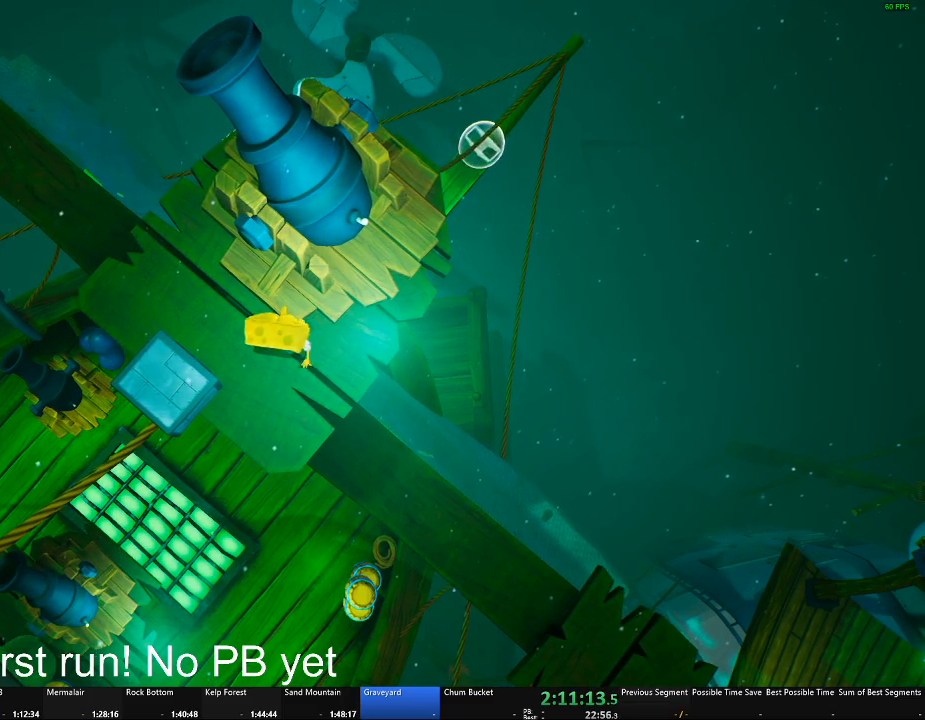
Gameplay with a controller (Xbox layout); each line is a JSON object with the inputs held at the frame after it. "events" lists button and stick changes between this image and that frame as [ms after this image, input, new state], when the widget could be followed in between. Not read: R2.
{"buttons": ["A", "X"], "left_stick": "up", "right_stick": "center", "events": [[267, "A", "down"], [283, "left_stick", "up"], [300, "X", "down"]]}
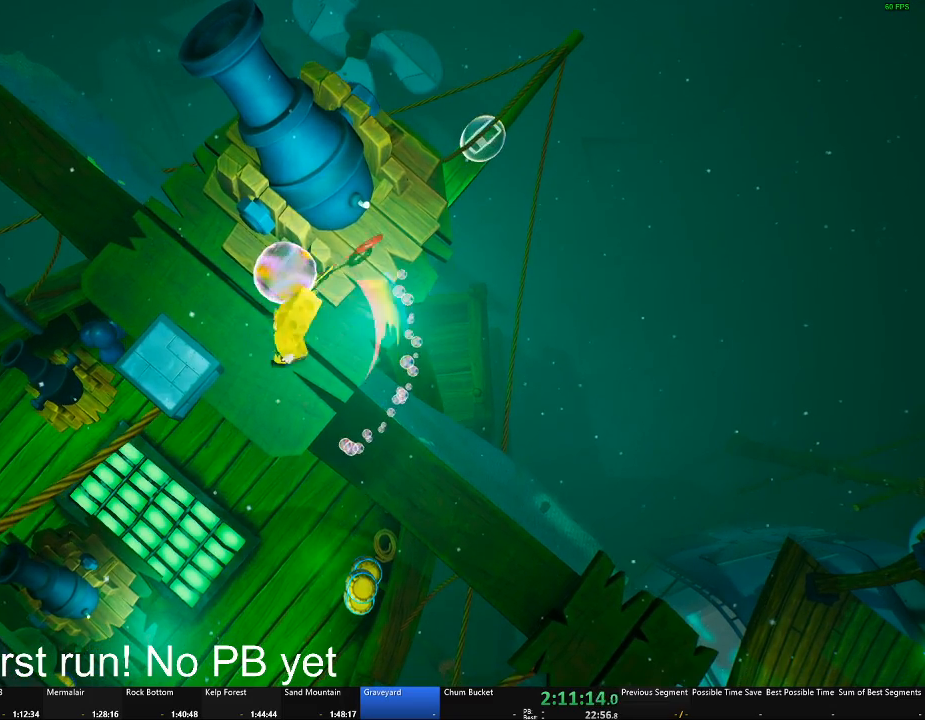
{"buttons": [], "left_stick": "center", "right_stick": "center", "events": [[67, "X", "up"], [84, "A", "up"], [200, "A", "down"], [217, "X", "down"], [317, "left_stick", "center"], [334, "X", "up"], [384, "A", "up"]]}
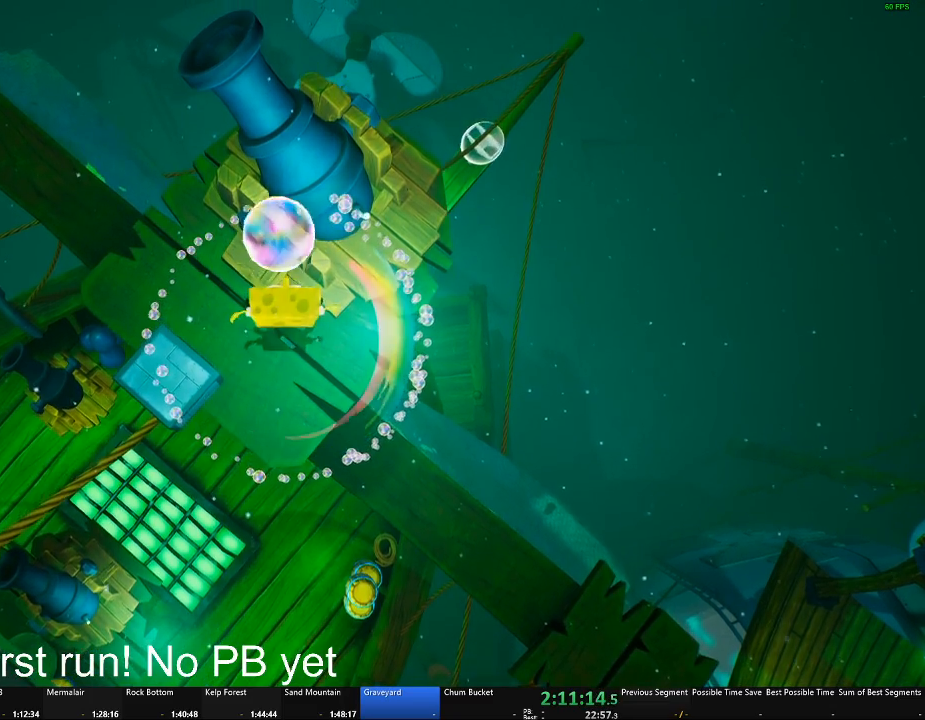
{"buttons": [], "left_stick": "center", "right_stick": "center", "events": [[167, "left_stick", "up"], [250, "left_stick", "center"]]}
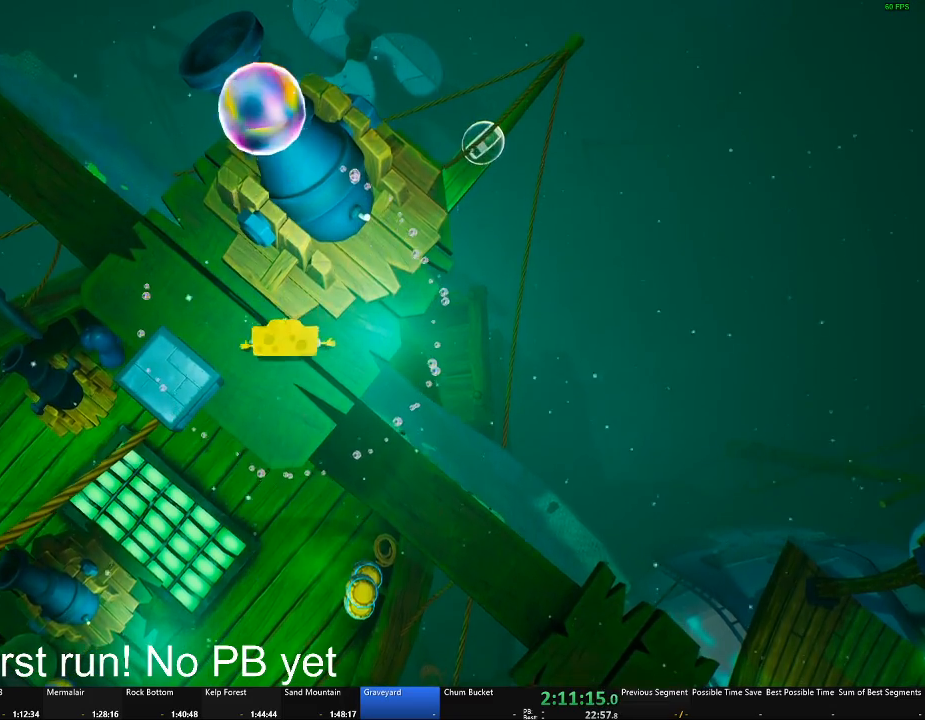
{"buttons": ["L2"], "left_stick": "up", "right_stick": "center", "events": [[267, "left_stick", "up-right"], [384, "L2", "down"], [384, "left_stick", "up"]]}
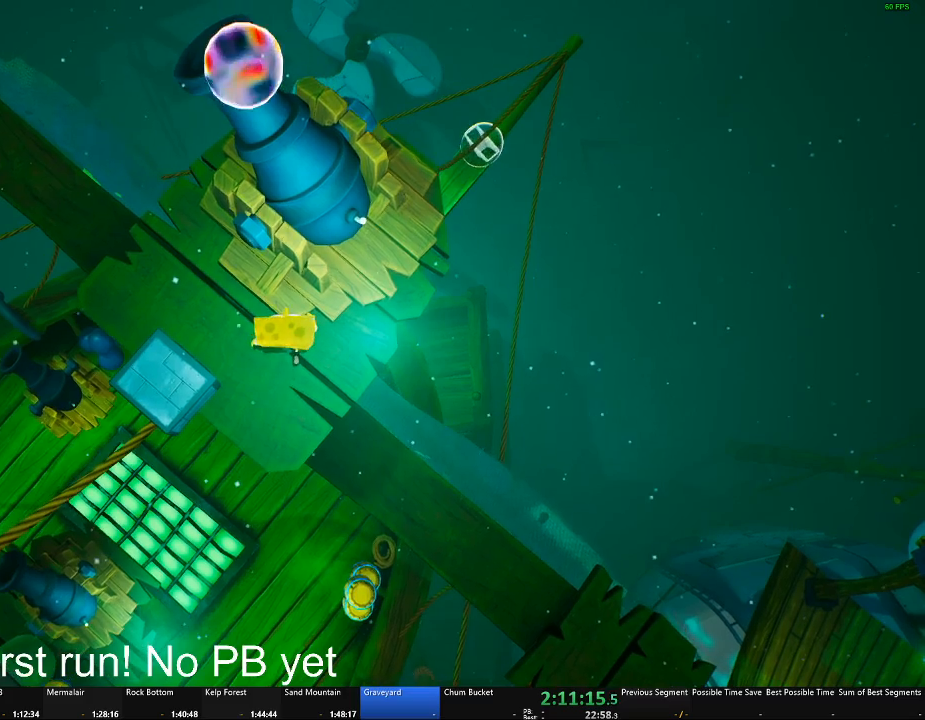
{"buttons": ["L2"], "left_stick": "up", "right_stick": "center", "events": [[150, "left_stick", "center"], [367, "left_stick", "up"]]}
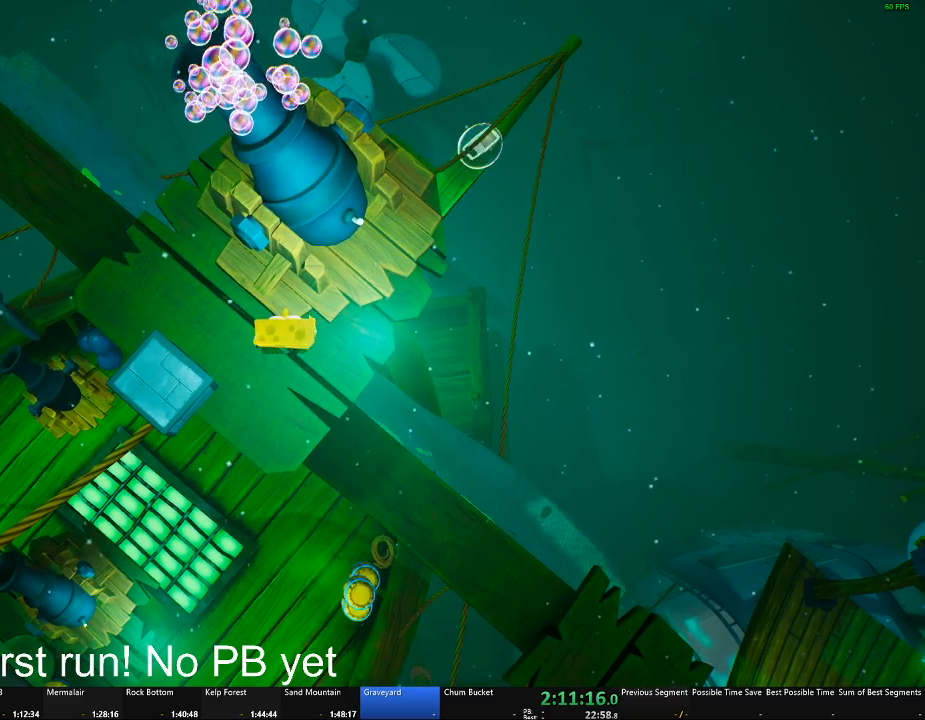
{"buttons": ["L2"], "left_stick": "center", "right_stick": "center", "events": [[84, "left_stick", "center"], [250, "left_stick", "up"], [417, "left_stick", "center"]]}
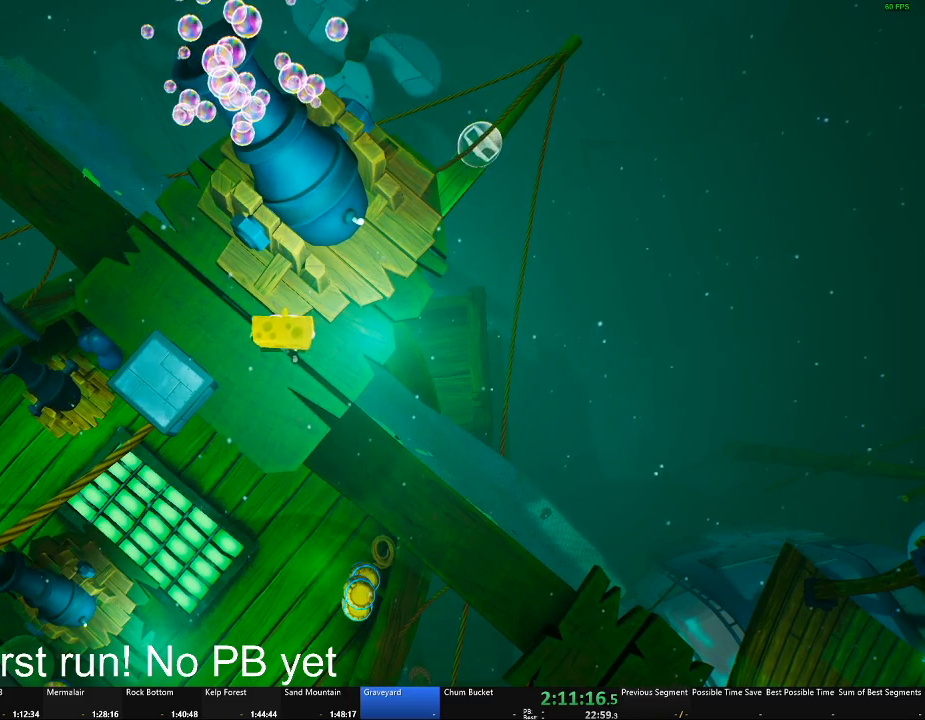
{"buttons": ["L2"], "left_stick": "up", "right_stick": "center", "events": [[83, "left_stick", "up"], [284, "left_stick", "center"], [434, "left_stick", "up"]]}
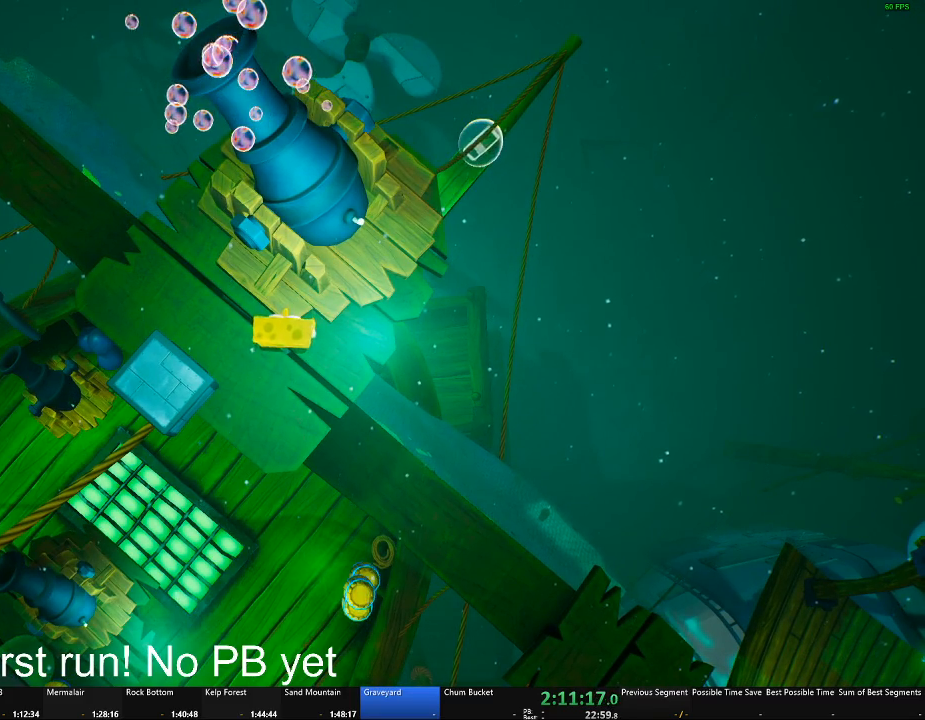
{"buttons": ["L2"], "left_stick": "center", "right_stick": "center", "events": [[83, "left_stick", "center"], [233, "left_stick", "up"], [400, "left_stick", "center"]]}
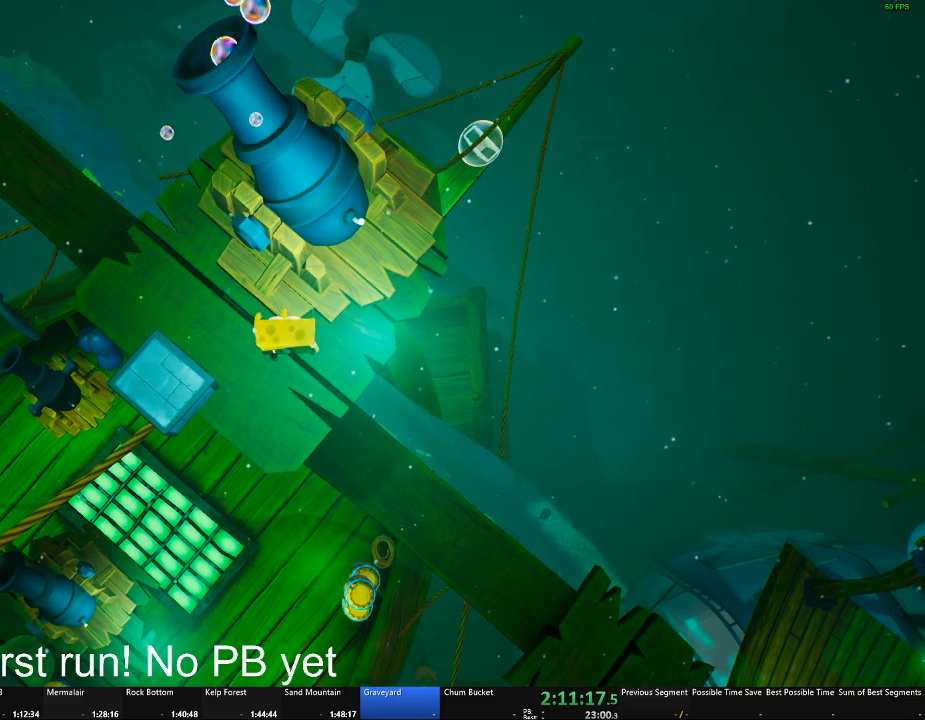
{"buttons": ["L2"], "left_stick": "center", "right_stick": "center", "events": []}
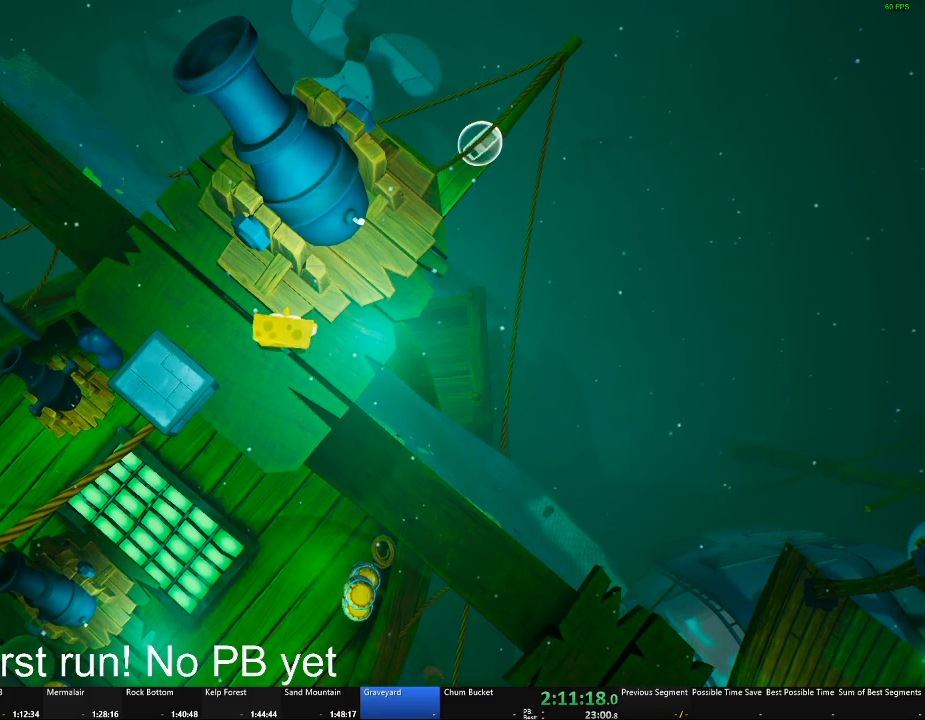
{"buttons": ["L2"], "left_stick": "center", "right_stick": "center", "events": [[16, "right_stick", "left"], [66, "right_stick", "center"]]}
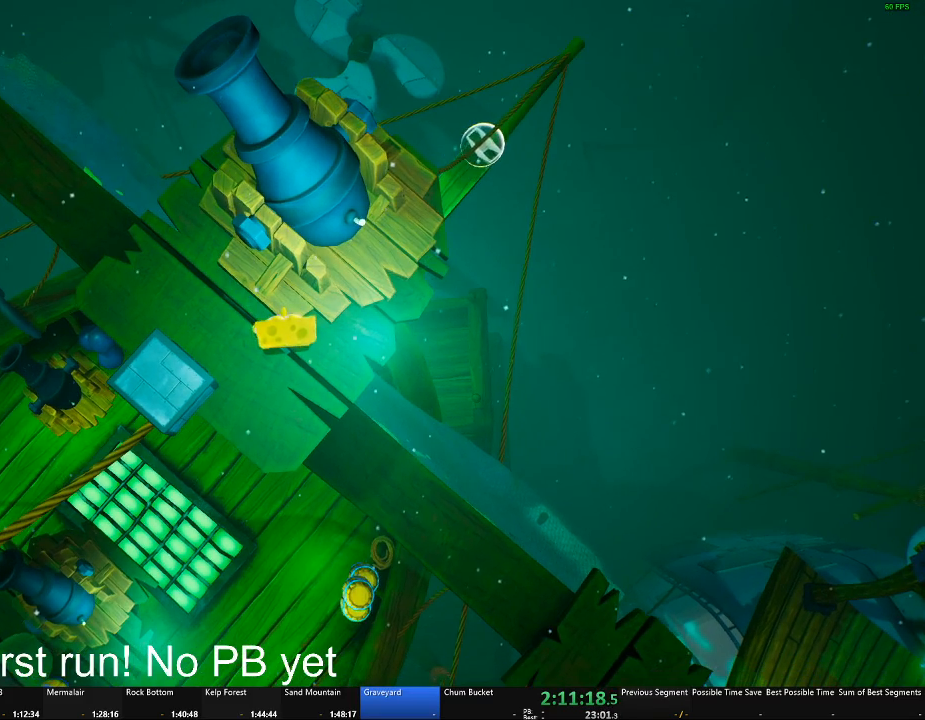
{"buttons": ["L2"], "left_stick": "up-right", "right_stick": "center"}
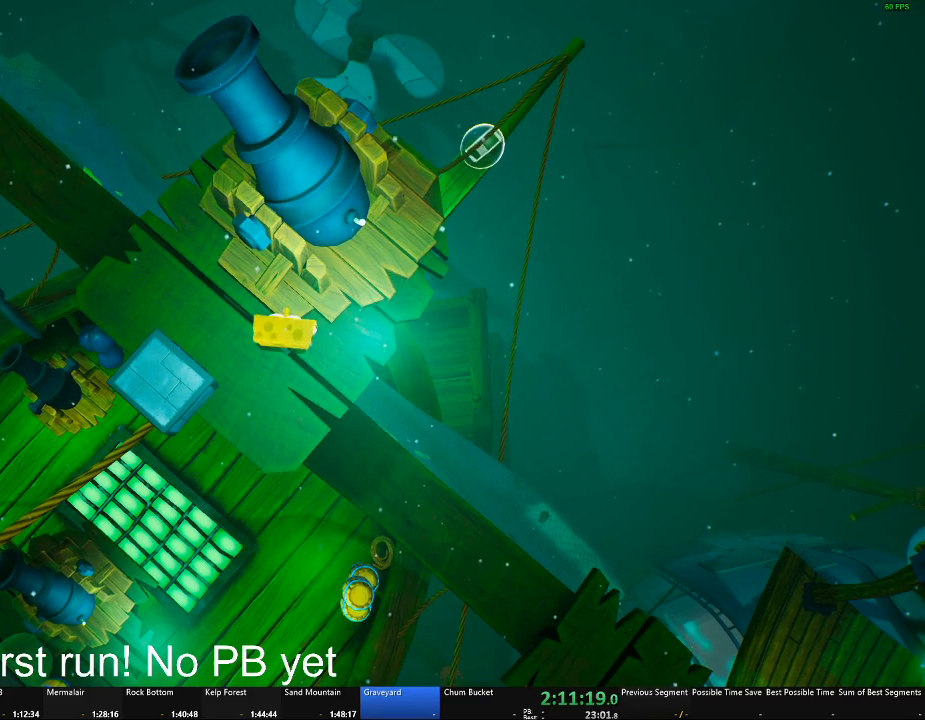
{"buttons": ["L2"], "left_stick": "up", "right_stick": "center"}
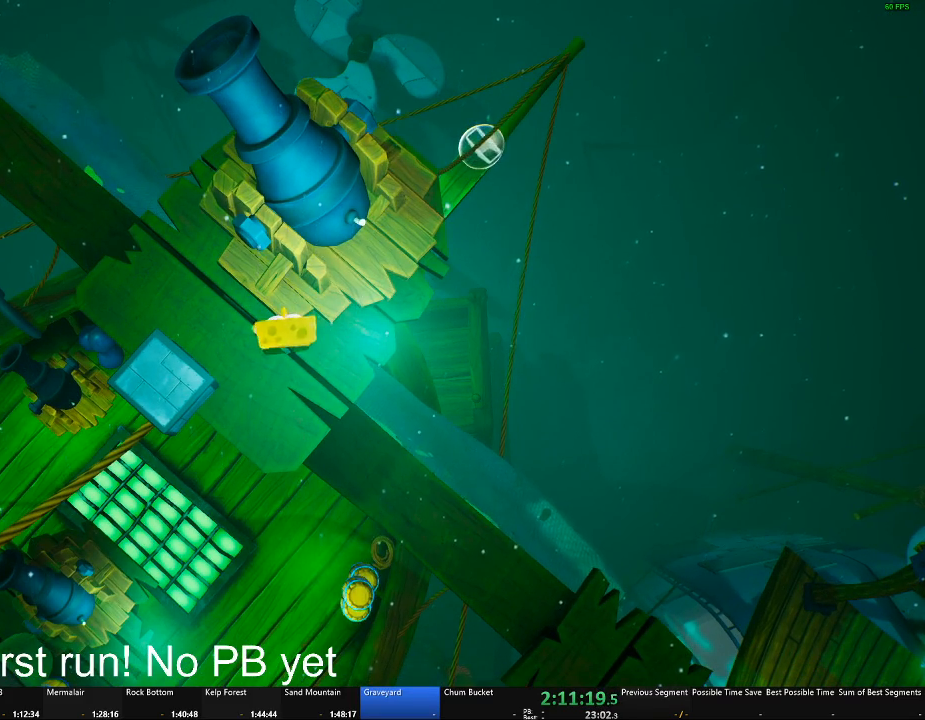
{"buttons": ["L2"], "left_stick": "up", "right_stick": "center", "events": [[117, "left_stick", "center"], [234, "left_stick", "up"], [434, "left_stick", "center"], [501, "left_stick", "up"]]}
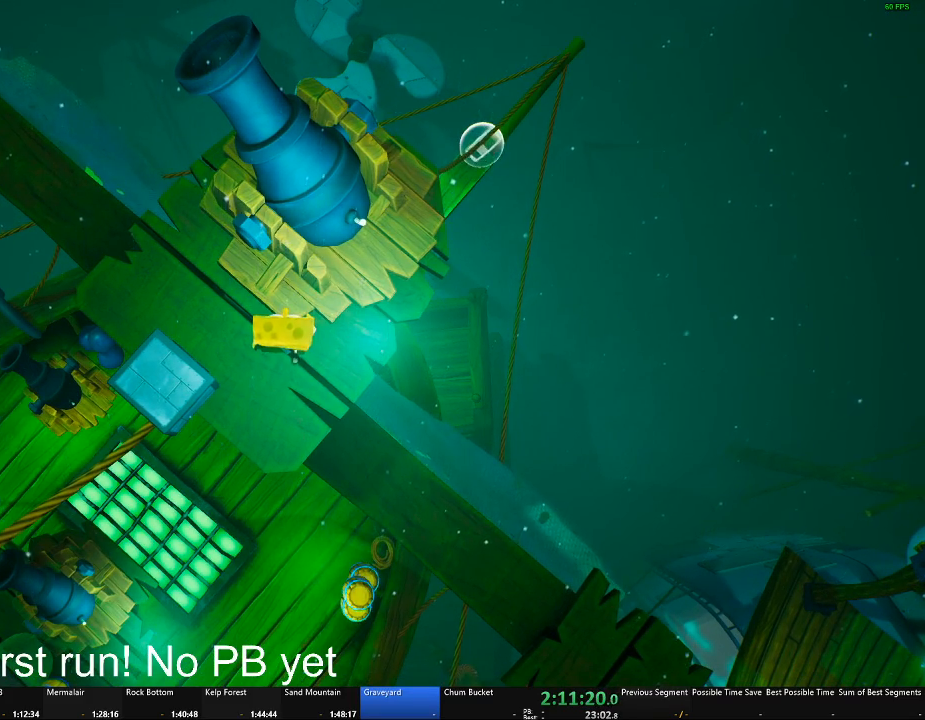
{"buttons": ["L2"], "left_stick": "up", "right_stick": "center", "events": [[166, "left_stick", "center"], [233, "left_stick", "up"], [383, "left_stick", "center"], [483, "left_stick", "up"]]}
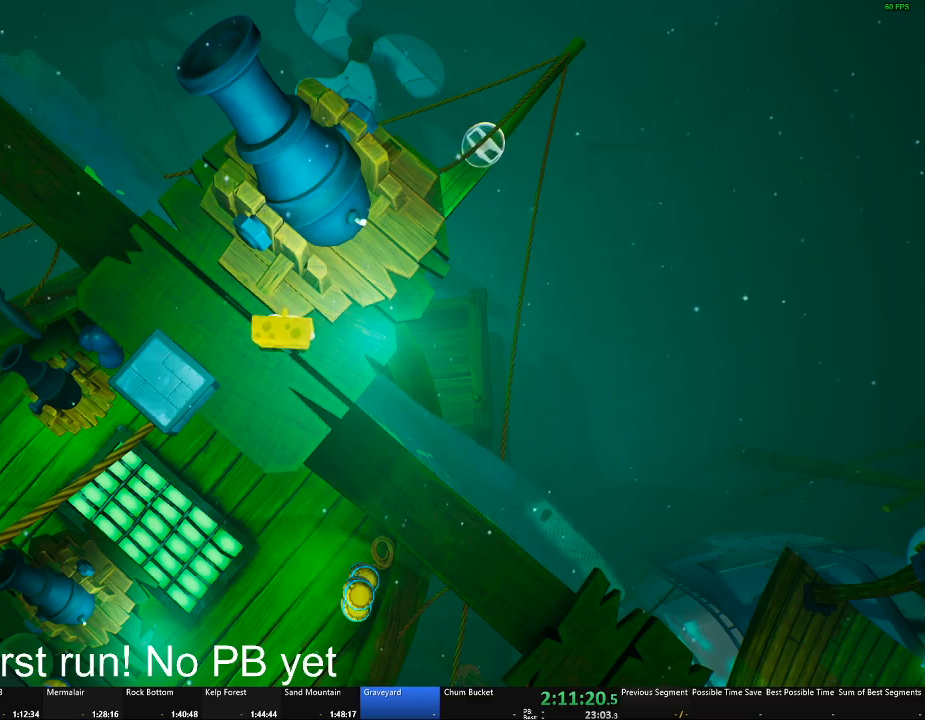
{"buttons": ["L2"], "left_stick": "up", "right_stick": "center", "events": [[150, "left_stick", "center"], [200, "left_stick", "up"]]}
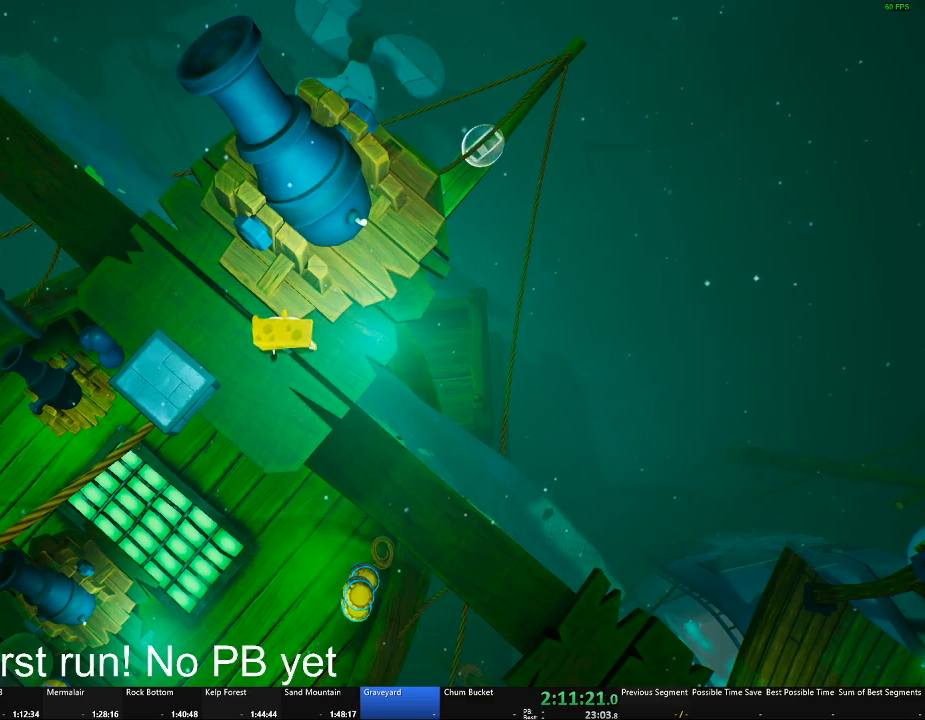
{"buttons": [], "left_stick": "center", "right_stick": "center", "events": [[66, "left_stick", "center"], [200, "L2", "up"]]}
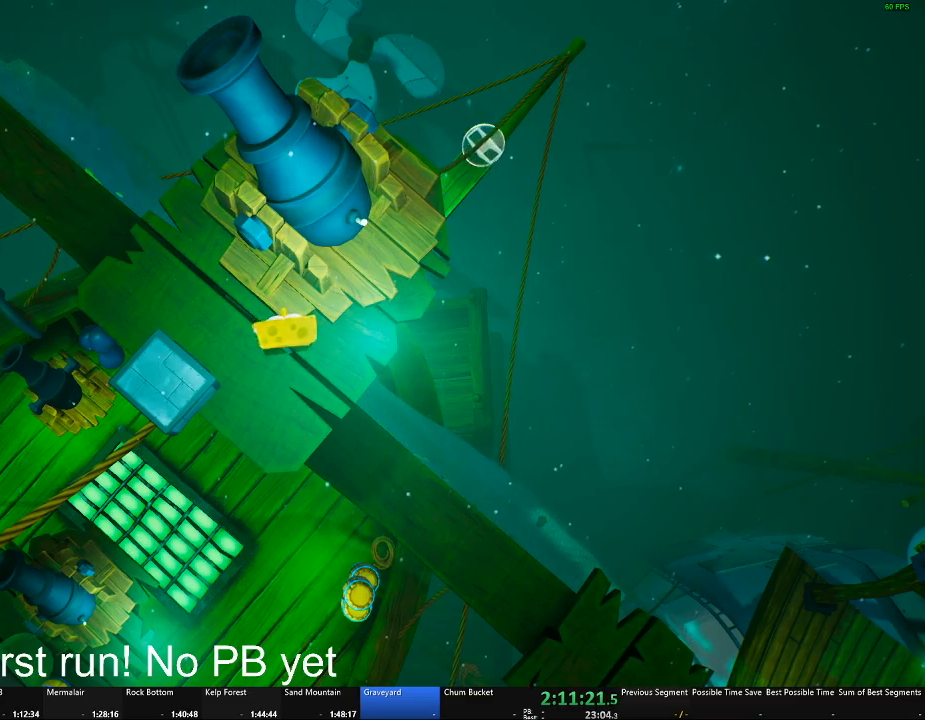
{"buttons": [], "left_stick": "center", "right_stick": "center", "events": [[184, "B", "down"], [267, "B", "up"]]}
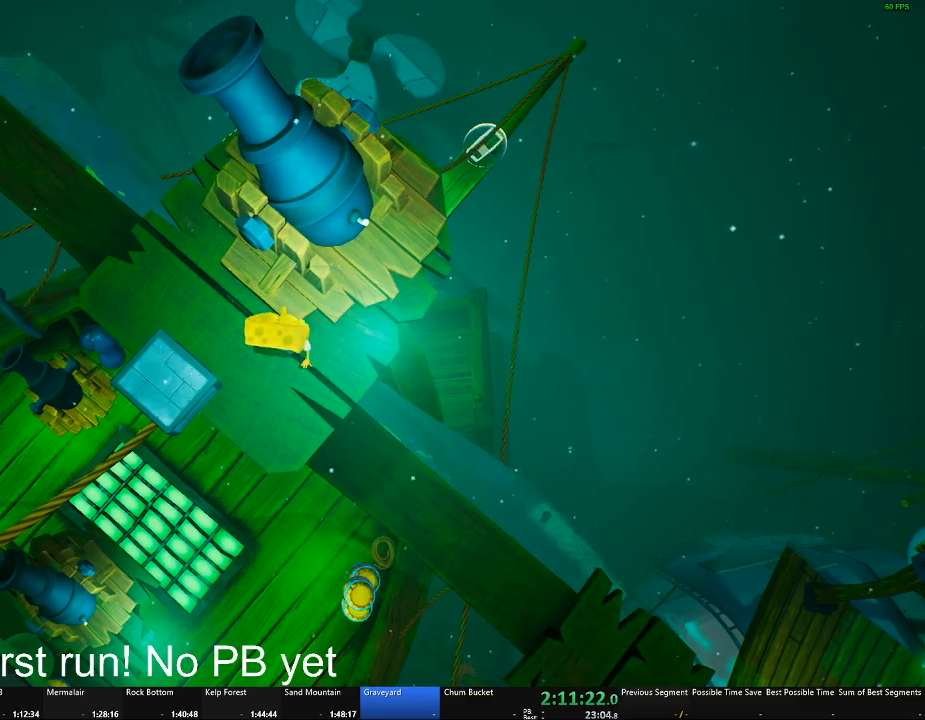
{"buttons": ["A"], "left_stick": "center", "right_stick": "center", "events": [[483, "A", "down"]]}
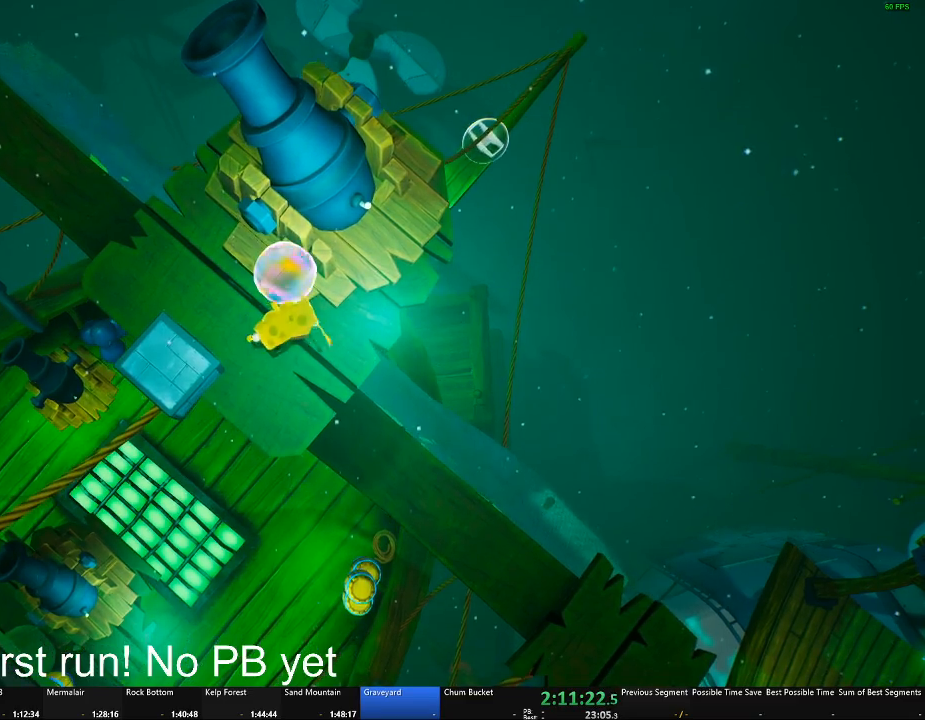
{"buttons": [], "left_stick": "center", "right_stick": "center", "events": [[33, "X", "down"], [33, "left_stick", "up"], [317, "X", "up"], [350, "A", "up"], [417, "left_stick", "center"]]}
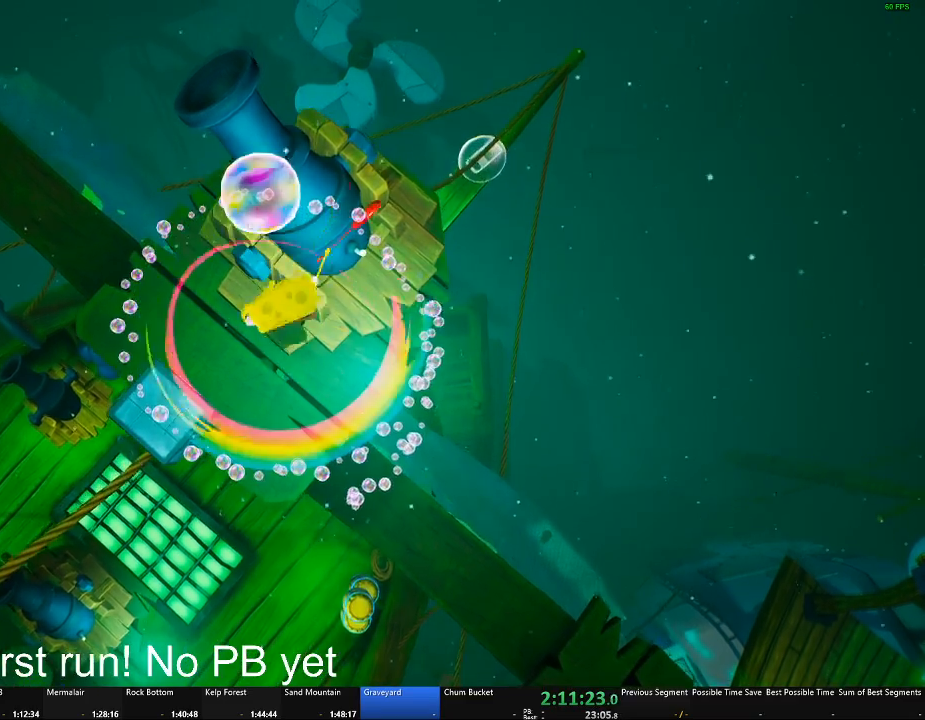
{"buttons": [], "left_stick": "center", "right_stick": "center", "events": []}
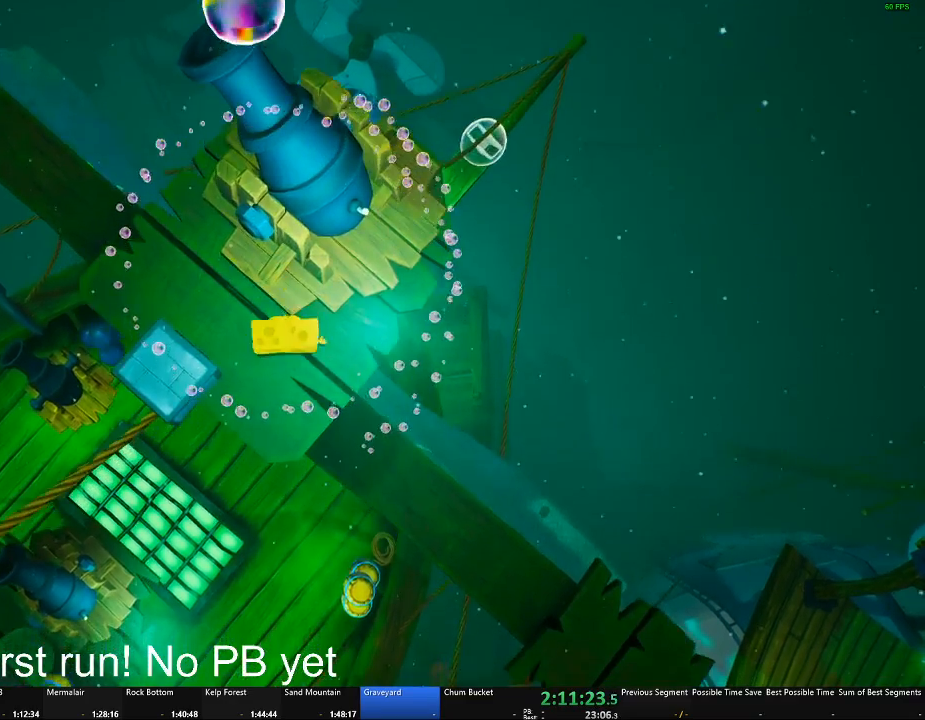
{"buttons": [], "left_stick": "up", "right_stick": "center", "events": [[50, "left_stick", "up-right"], [284, "left_stick", "center"], [484, "left_stick", "up"]]}
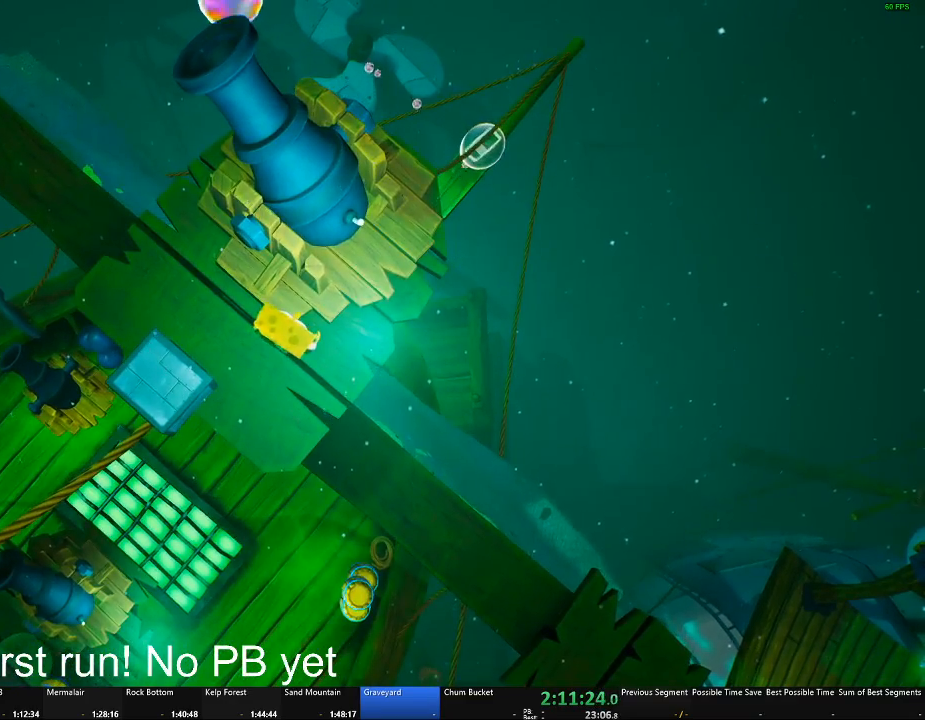
{"buttons": ["L2"], "left_stick": "up", "right_stick": "center", "events": [[16, "L2", "down"], [300, "left_stick", "center"], [467, "left_stick", "up"]]}
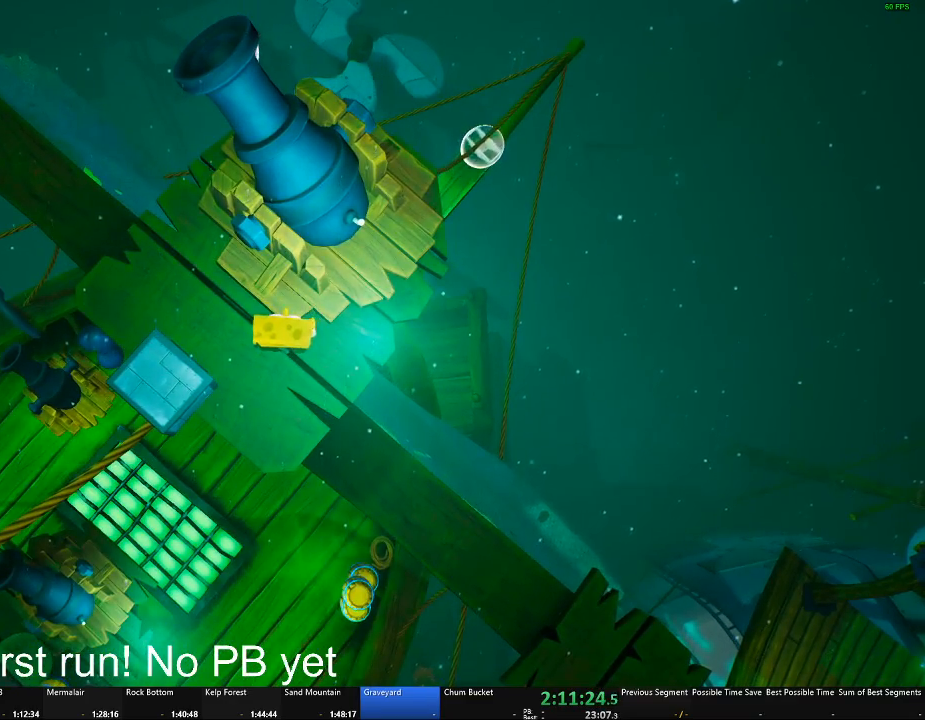
{"buttons": ["L2"], "left_stick": "up", "right_stick": "center", "events": [[150, "left_stick", "center"], [284, "left_stick", "up"]]}
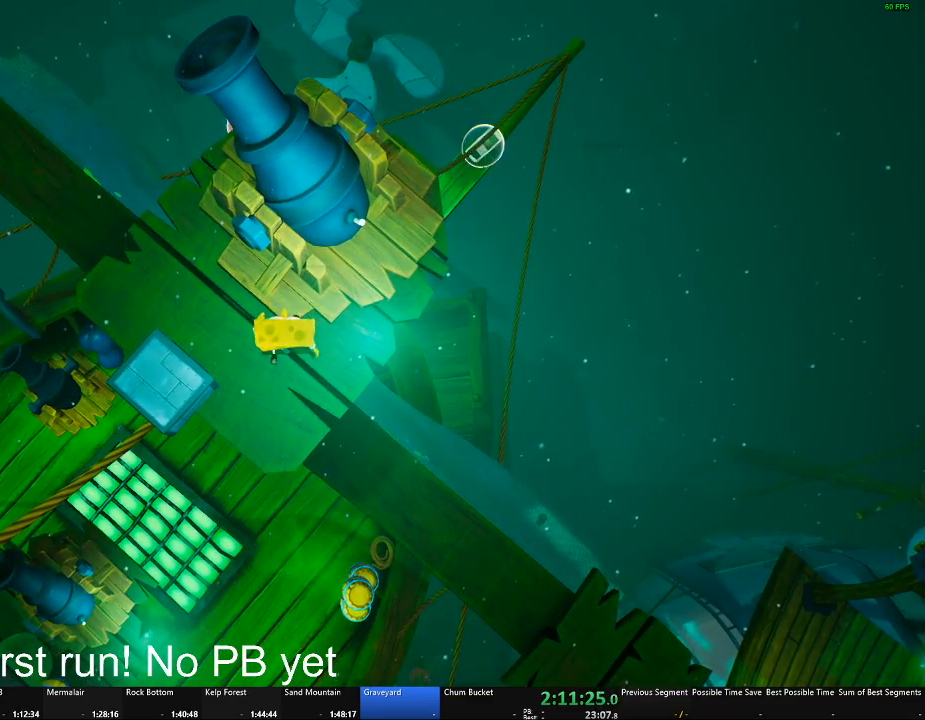
{"buttons": ["L2"], "left_stick": "up", "right_stick": "center", "events": []}
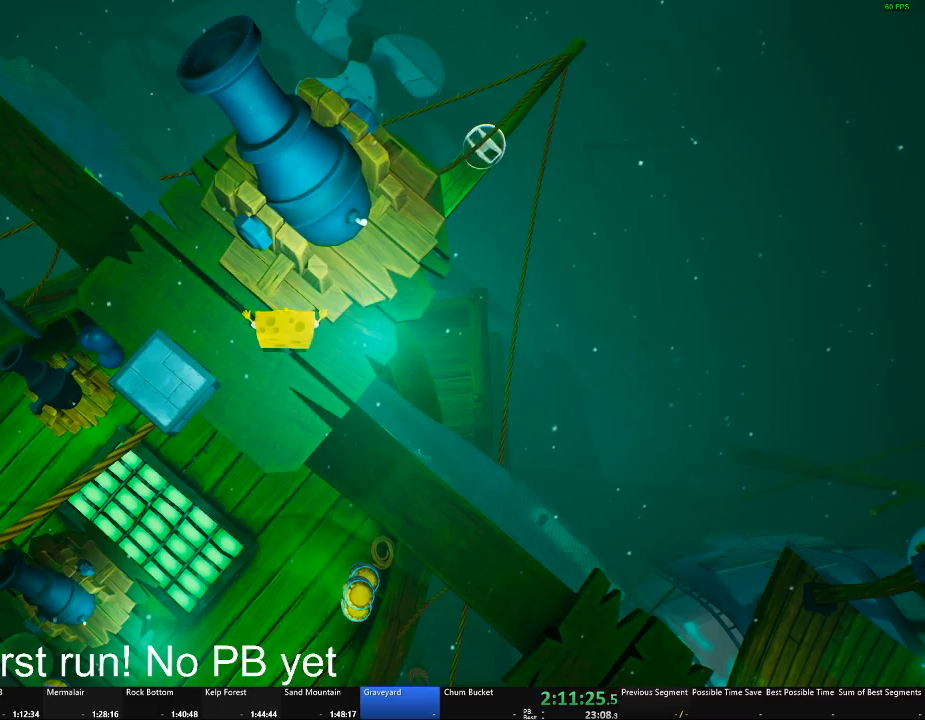
{"buttons": ["L2"], "left_stick": "up", "right_stick": "center", "events": []}
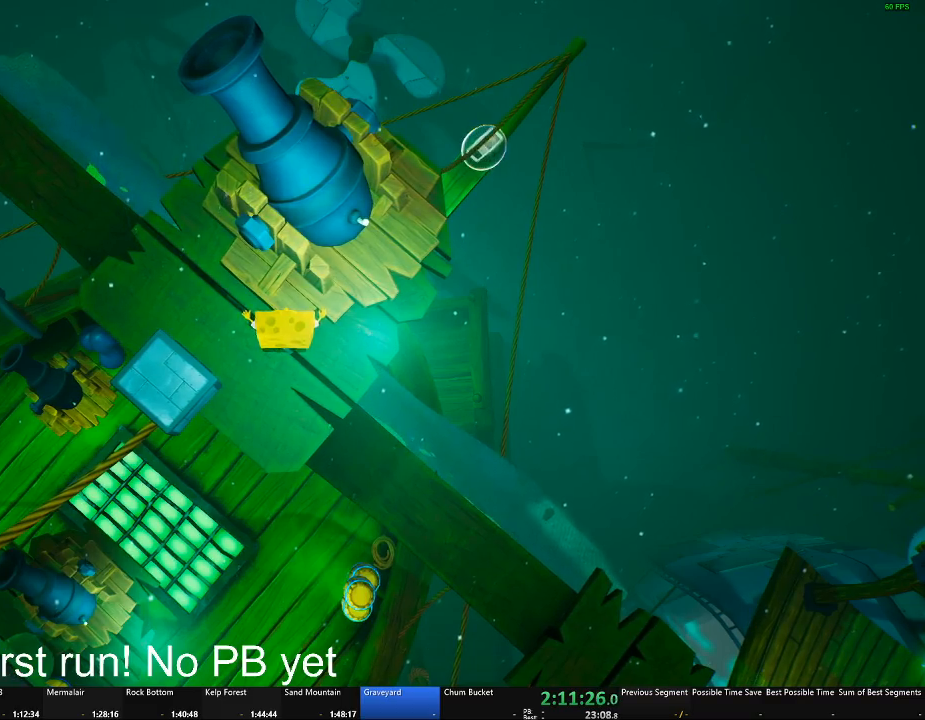
{"buttons": [], "left_stick": "center", "right_stick": "center", "events": [[100, "L2", "up"], [116, "left_stick", "center"], [367, "B", "down"], [467, "B", "up"]]}
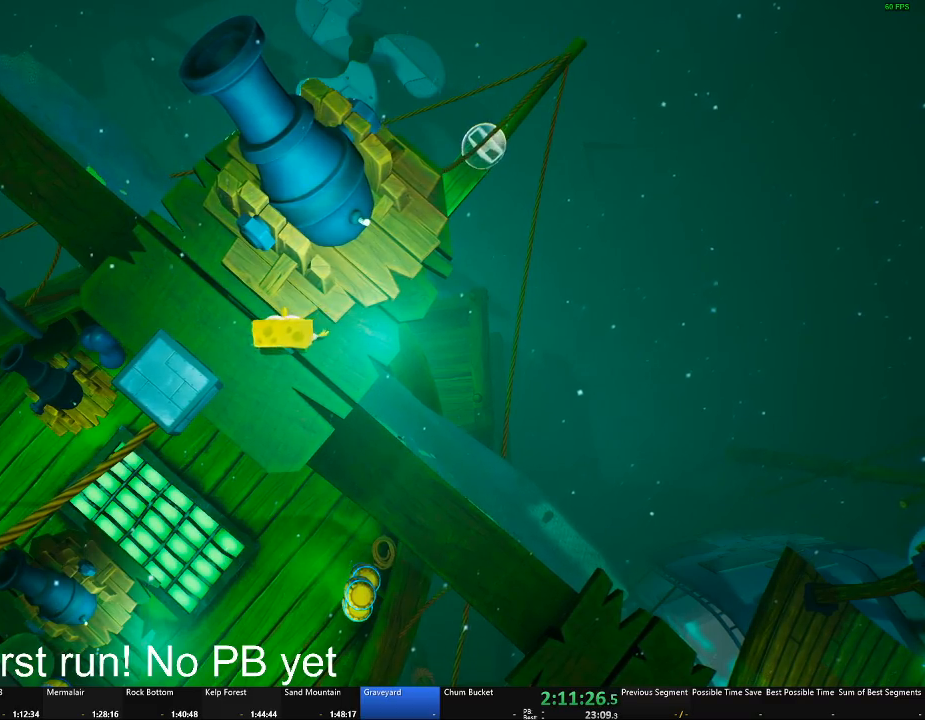
{"buttons": [], "left_stick": "center", "right_stick": "center", "events": []}
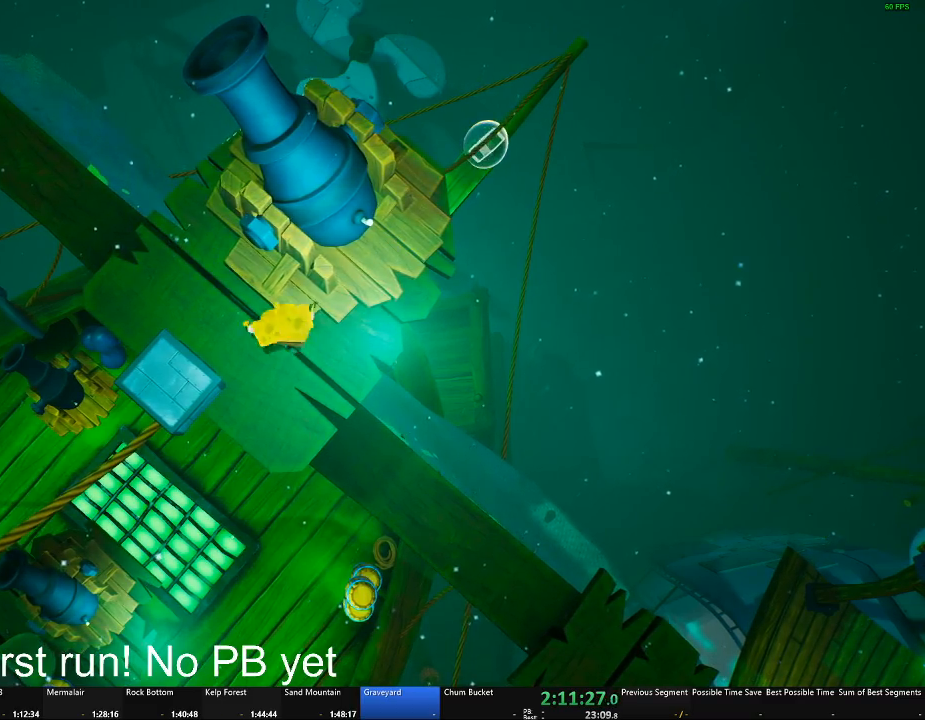
{"buttons": ["A", "X"], "left_stick": "up-left", "right_stick": "center", "events": [[133, "A", "down"], [166, "left_stick", "up-right"], [200, "X", "down"], [283, "left_stick", "up"], [467, "left_stick", "up-left"]]}
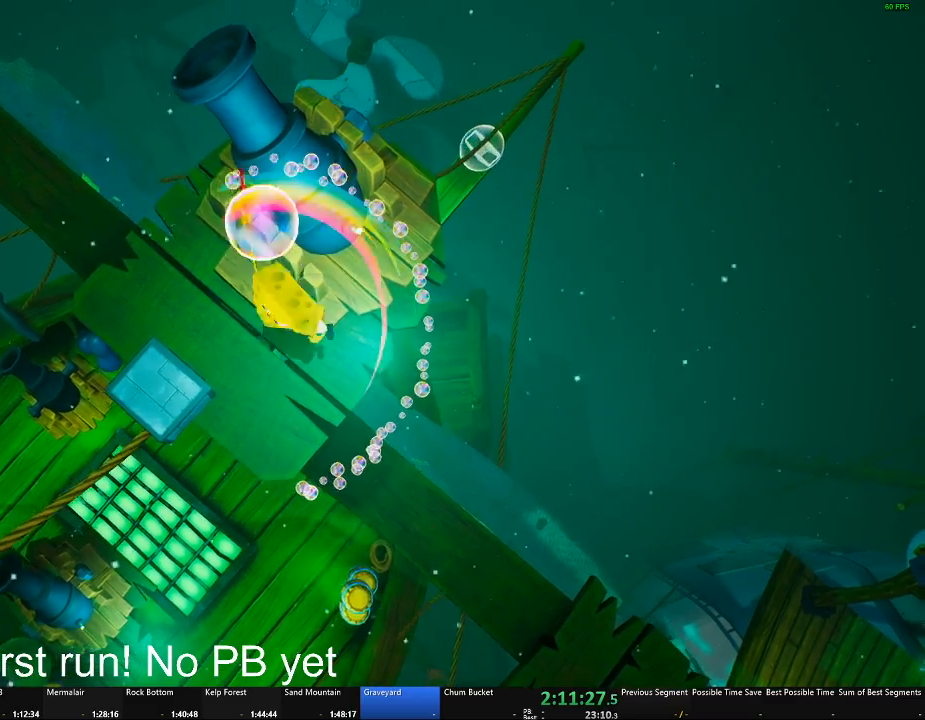
{"buttons": [], "left_stick": "down", "right_stick": "center", "events": [[17, "X", "up"], [33, "A", "up"], [117, "left_stick", "center"], [417, "left_stick", "down"]]}